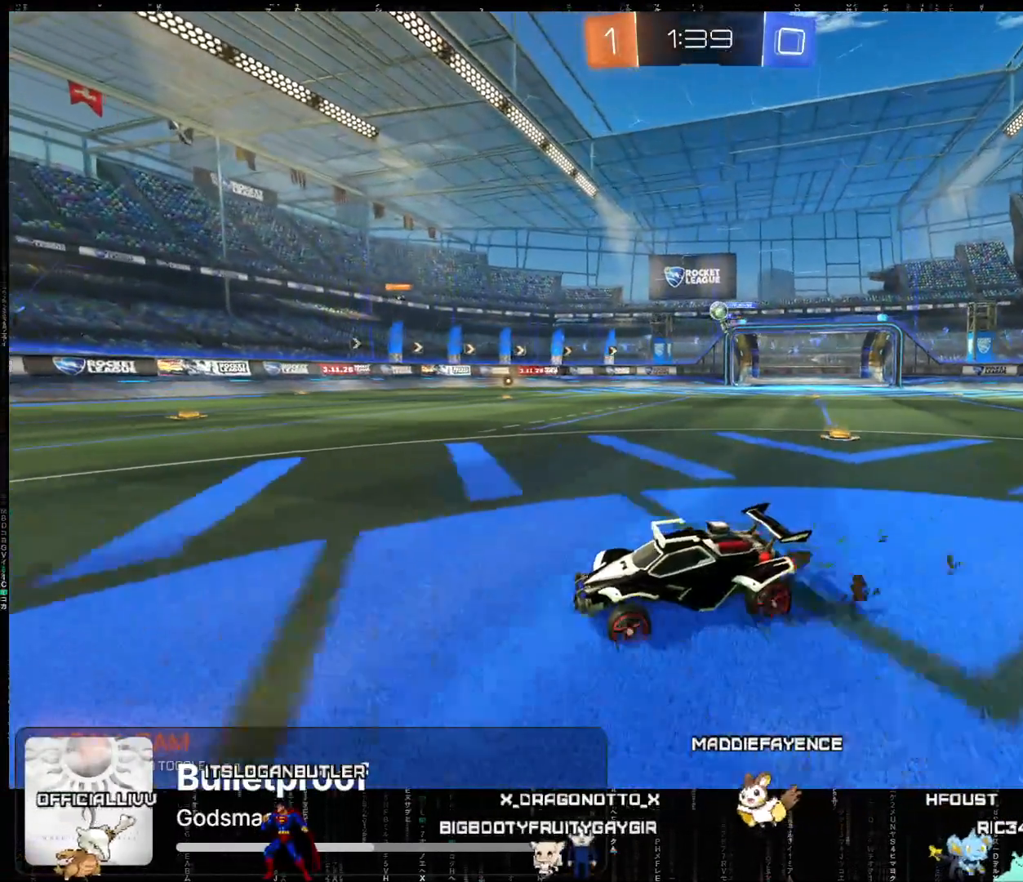
Gameplay with a controller (Xbox layout); each line is a JSON object with the inputs held at the frame after it. "events" lists button and stick changes between this image and that frame as [ms after this image, input, new state], when the widget could be followed in between. Not read: right_stick.
{"buttons": ["R2"], "left_stick": "center", "events": [[200, "left_stick", "center"]]}
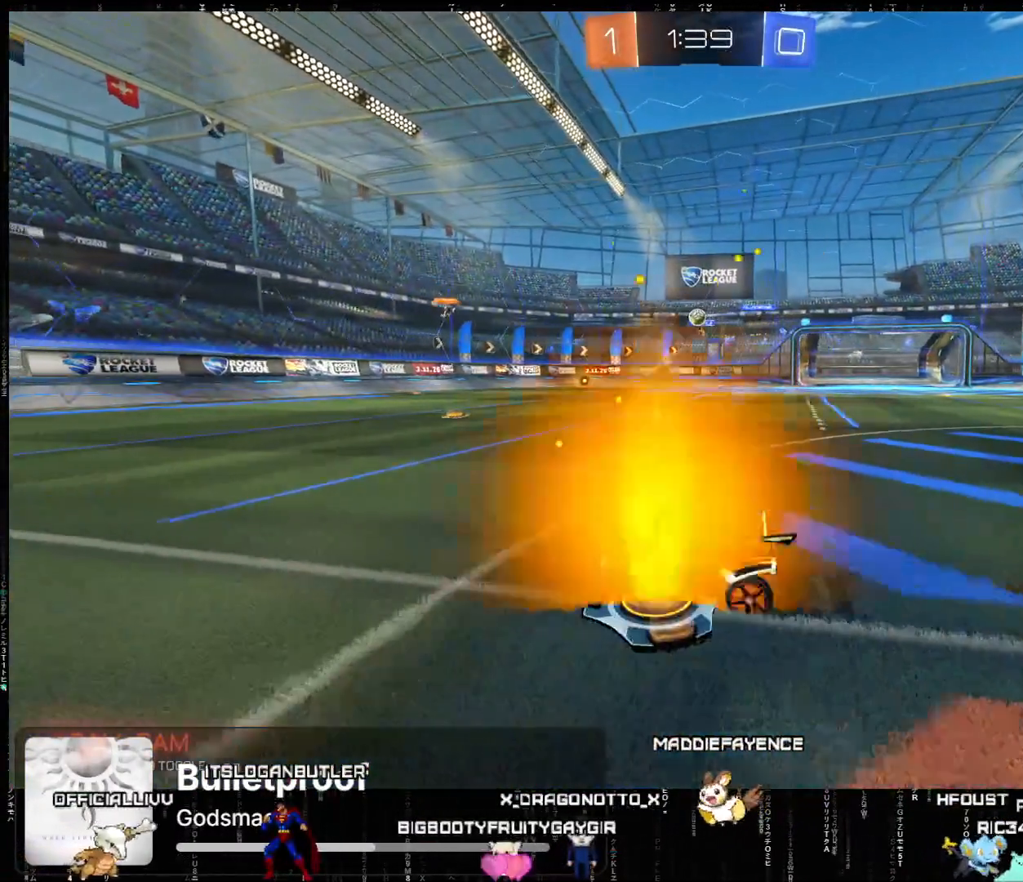
{"buttons": [], "left_stick": "center", "events": [[167, "R2", "up"], [350, "left_stick", "right"], [467, "left_stick", "center"]]}
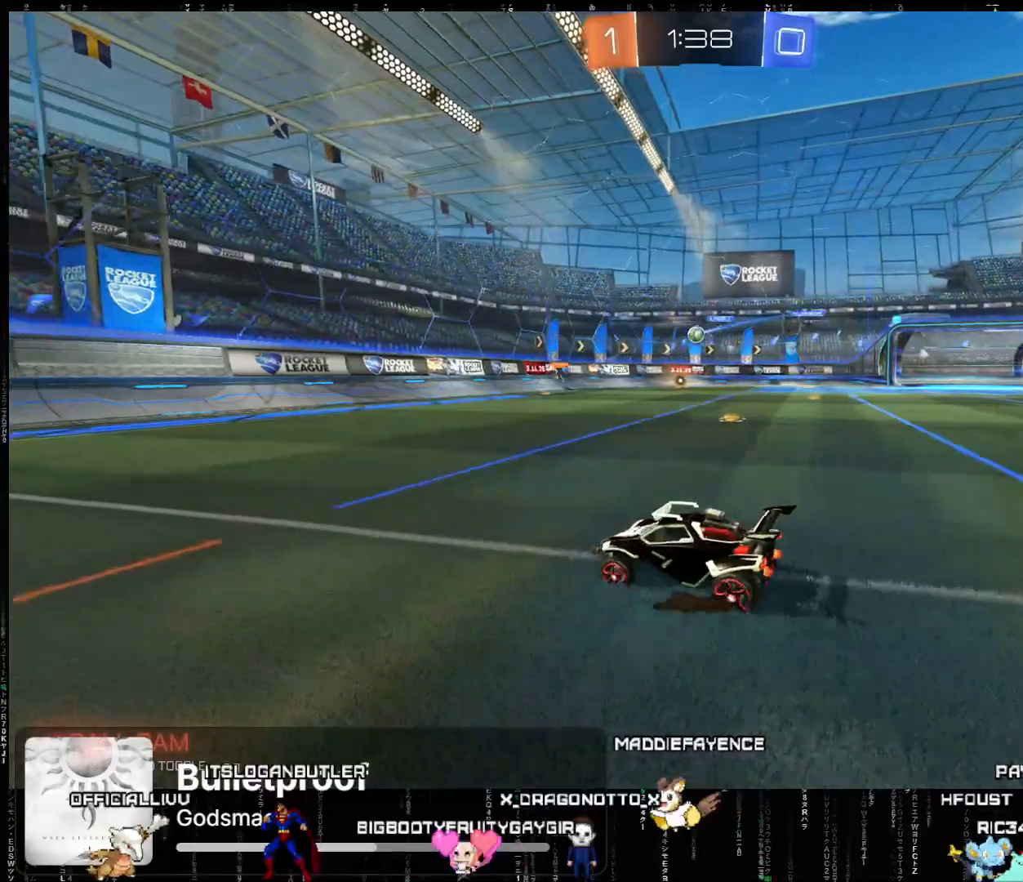
{"buttons": ["R2"], "left_stick": "right", "events": [[133, "left_stick", "right"], [317, "R2", "down"]]}
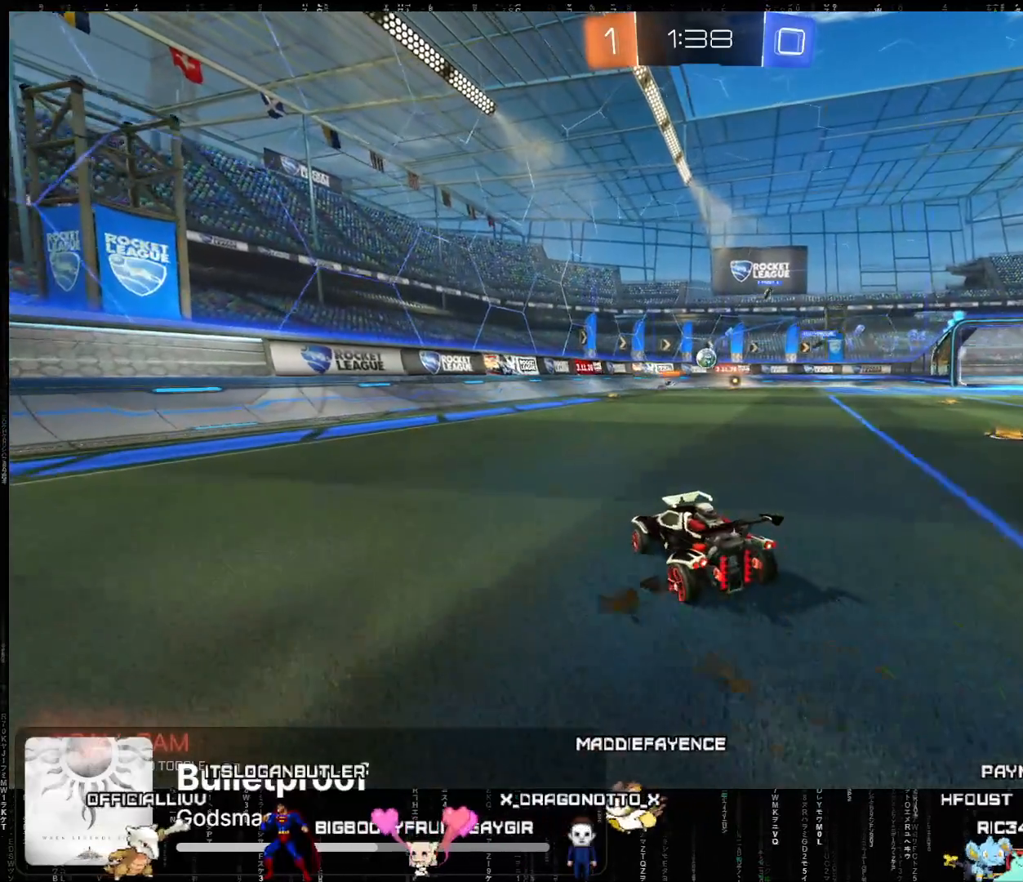
{"buttons": ["R2"], "left_stick": "left", "events": [[150, "A", "down"], [450, "left_stick", "left"], [500, "A", "up"]]}
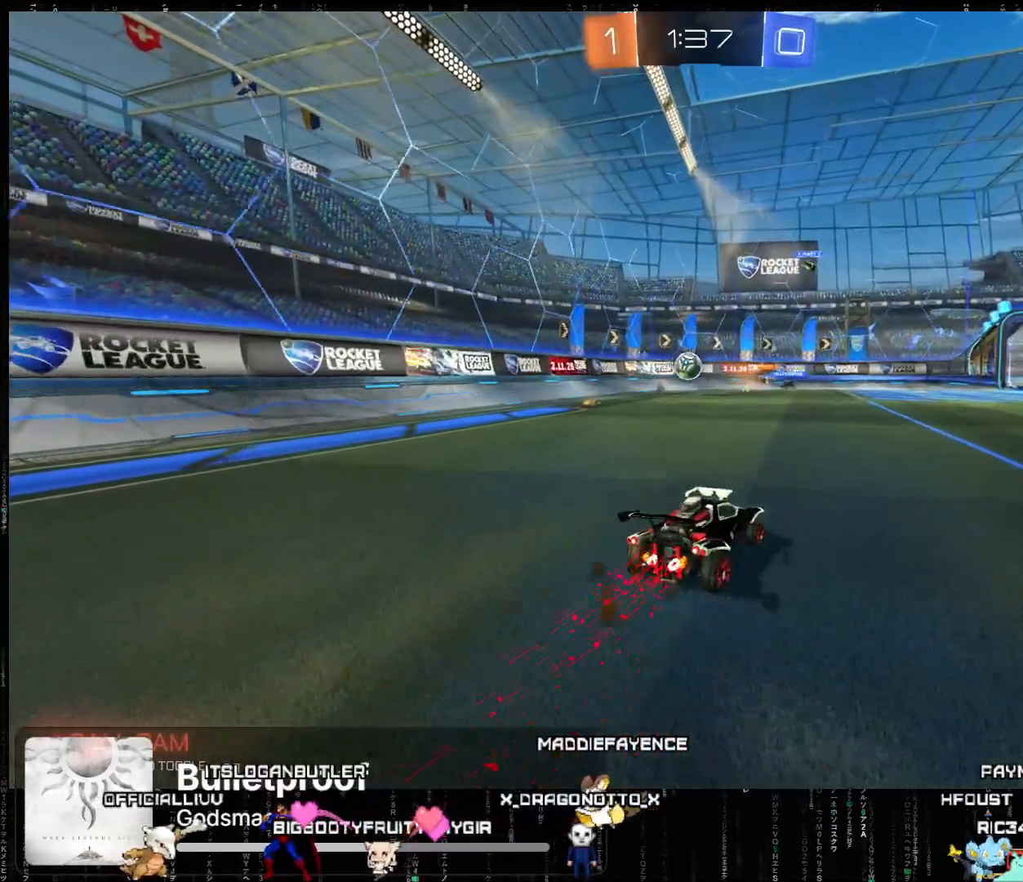
{"buttons": ["R2"], "left_stick": "down-left", "events": [[33, "left_stick", "down-left"], [50, "R2", "up"], [500, "R2", "down"]]}
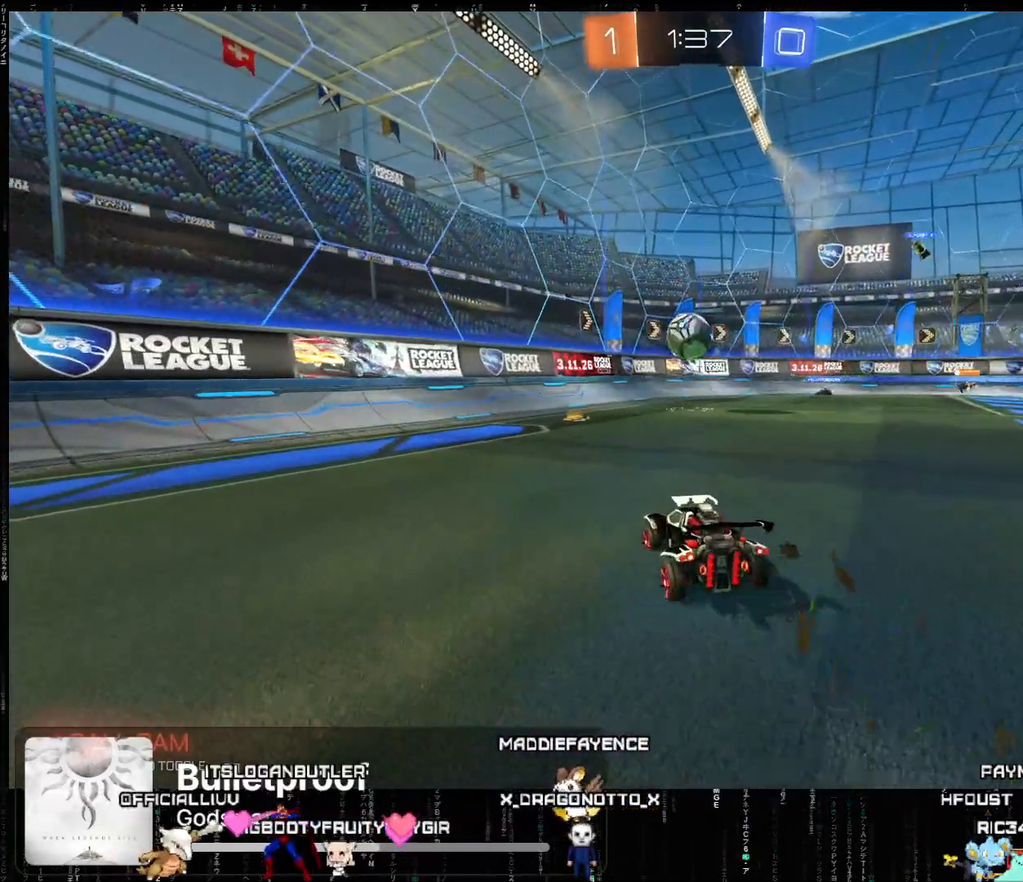
{"buttons": ["R2"], "left_stick": "center", "events": [[100, "left_stick", "center"], [117, "A", "down"], [233, "left_stick", "right"], [333, "X", "down"], [433, "A", "up"], [467, "X", "up"], [467, "left_stick", "center"]]}
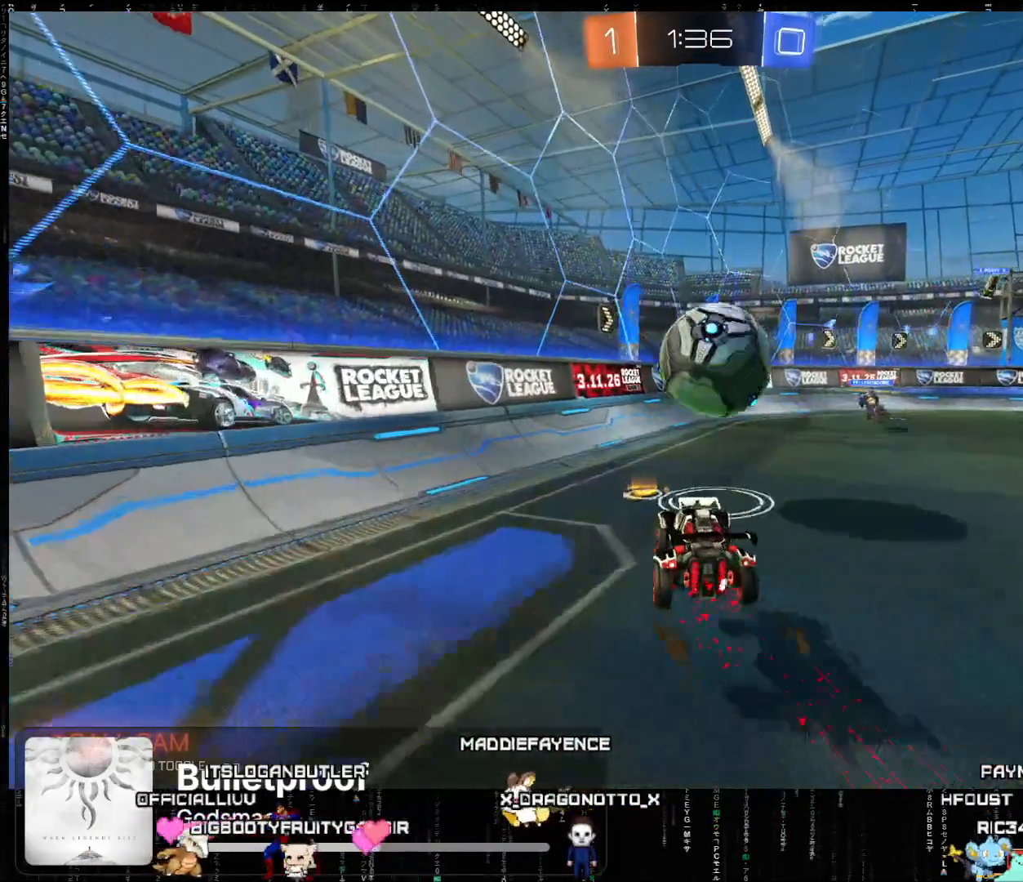
{"buttons": ["R2"], "left_stick": "left", "events": [[67, "X", "down"], [117, "left_stick", "right"], [200, "L2", "down"], [200, "X", "up"], [317, "left_stick", "center"], [333, "L2", "up"], [433, "left_stick", "left"]]}
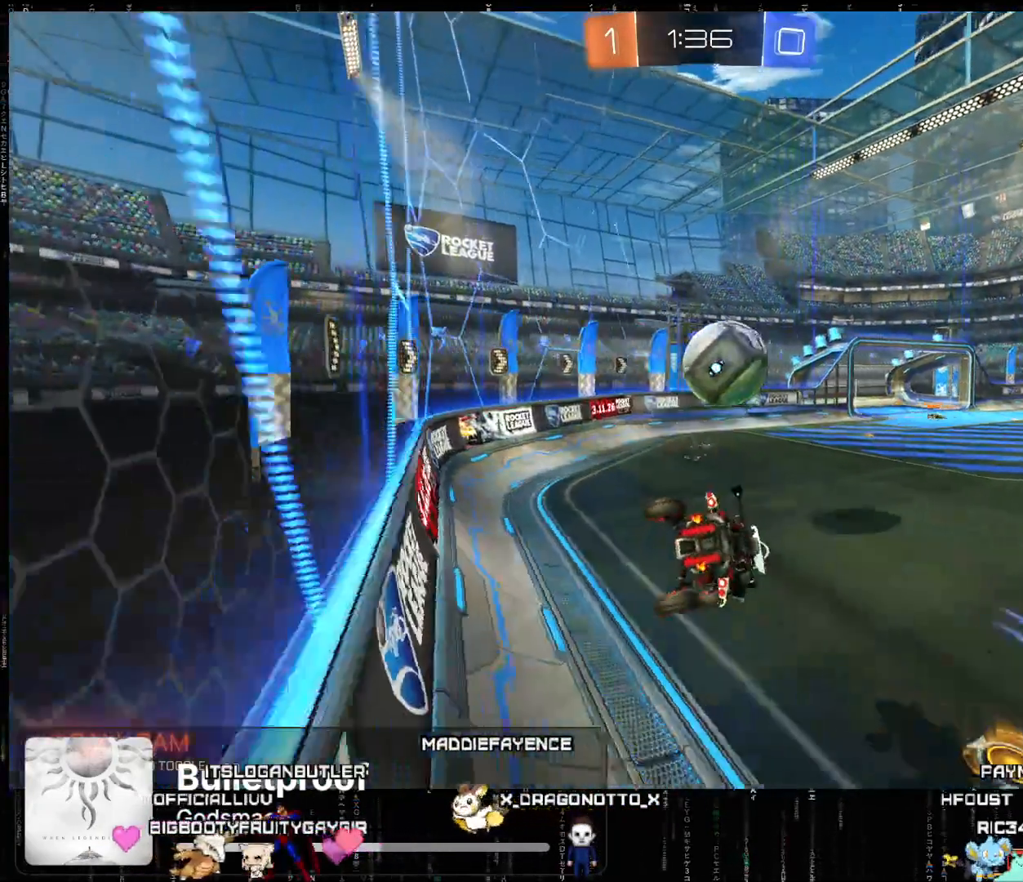
{"buttons": ["R2"], "left_stick": "right", "events": [[50, "left_stick", "center"], [117, "A", "down"], [267, "left_stick", "right"], [350, "A", "up"]]}
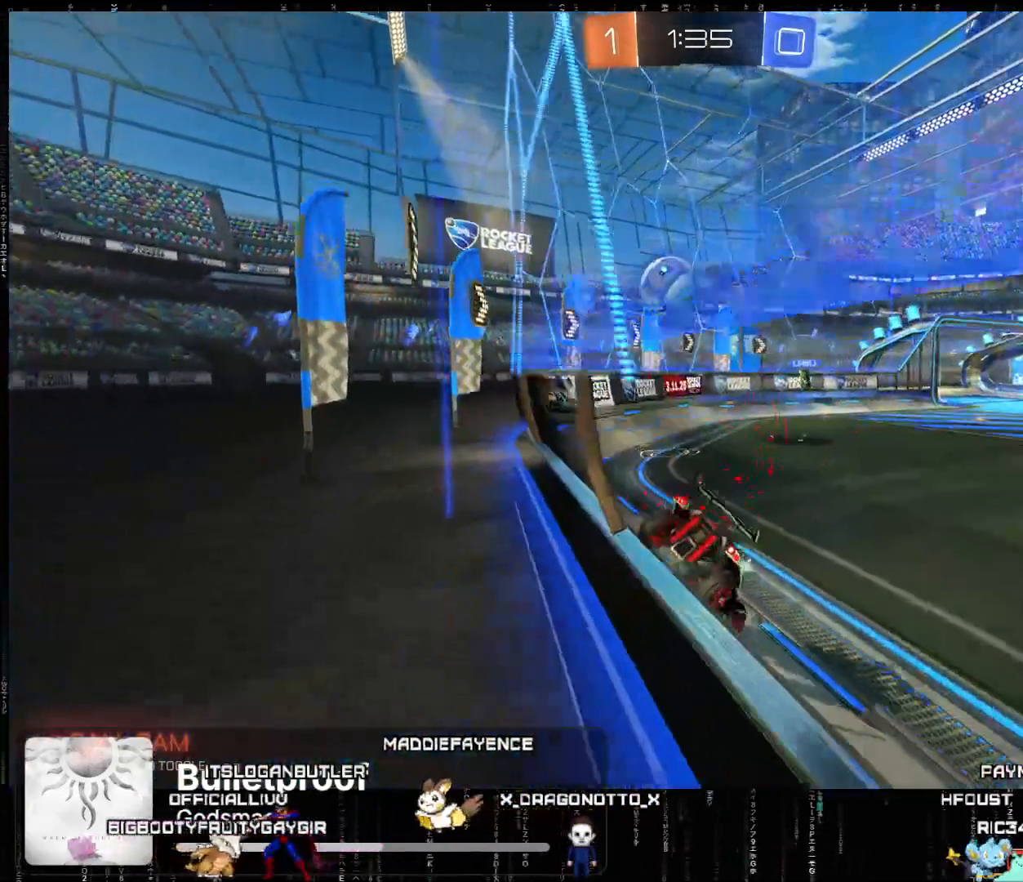
{"buttons": [], "left_stick": "right", "events": [[150, "left_stick", "center"], [167, "R2", "up"], [283, "L2", "down"], [300, "left_stick", "right"], [450, "L2", "up"]]}
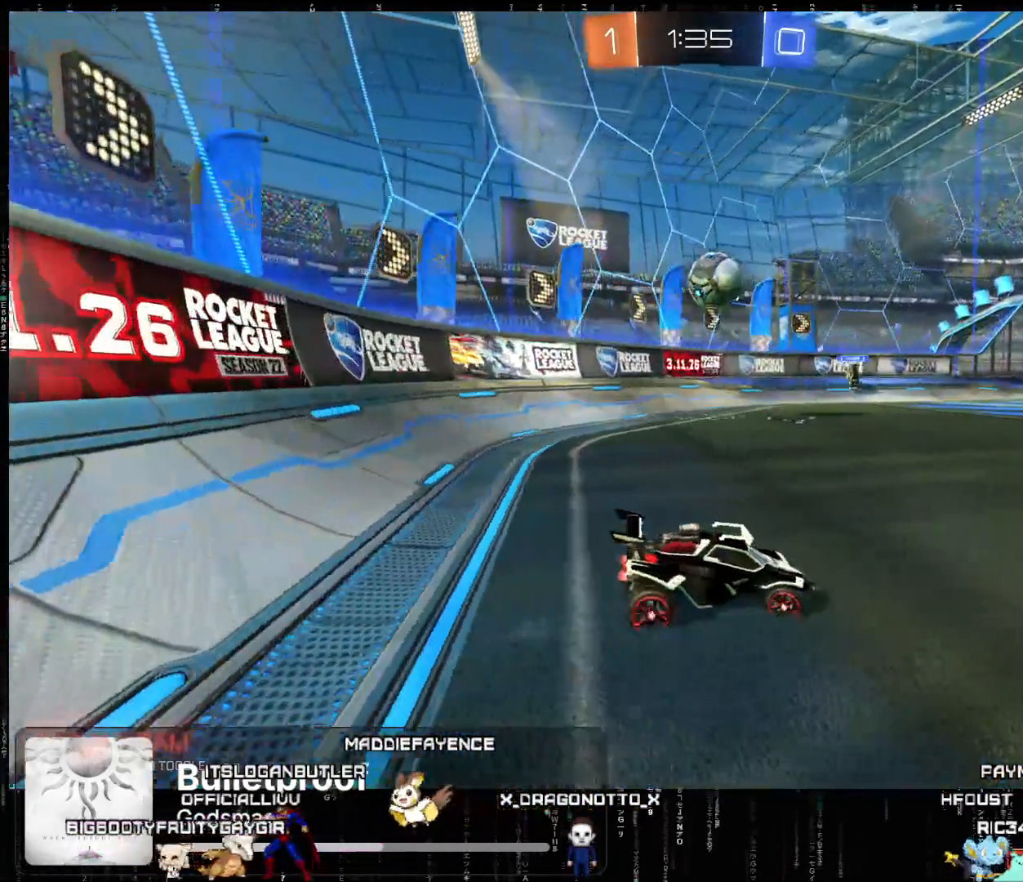
{"buttons": ["R2"], "left_stick": "right", "events": [[117, "left_stick", "center"], [167, "R2", "down"], [450, "left_stick", "right"]]}
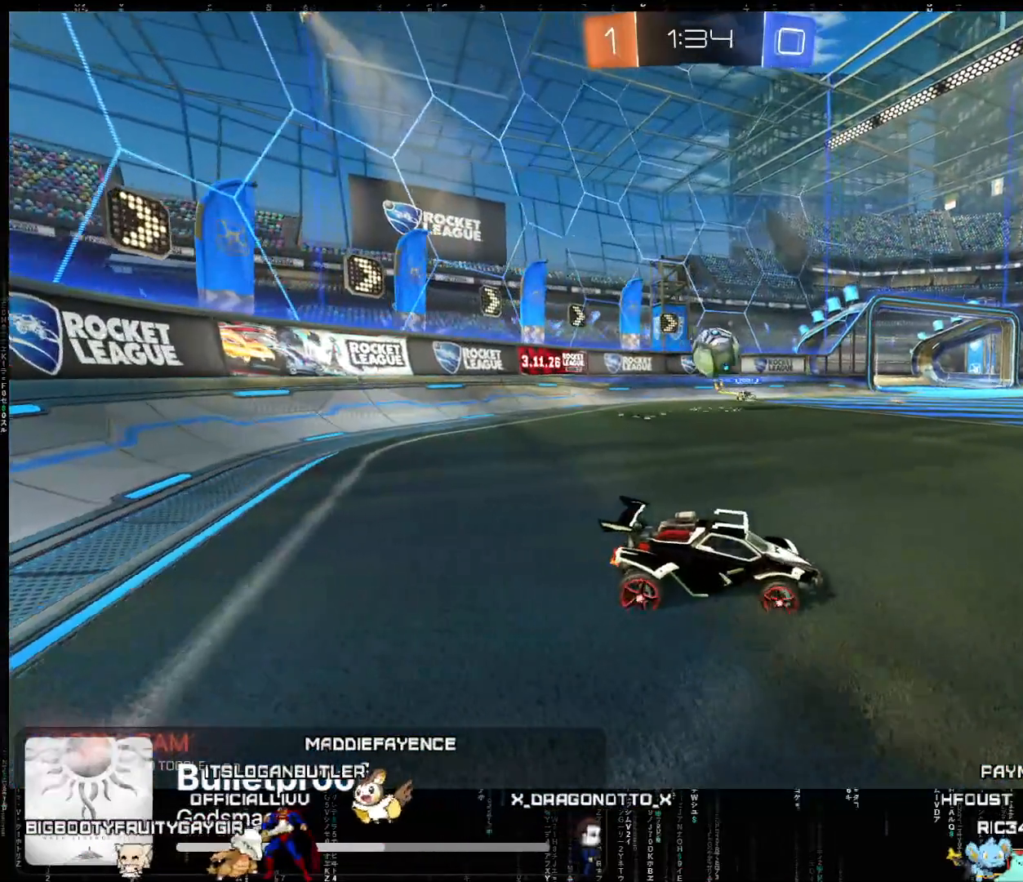
{"buttons": ["R2"], "left_stick": "center", "events": [[467, "left_stick", "center"]]}
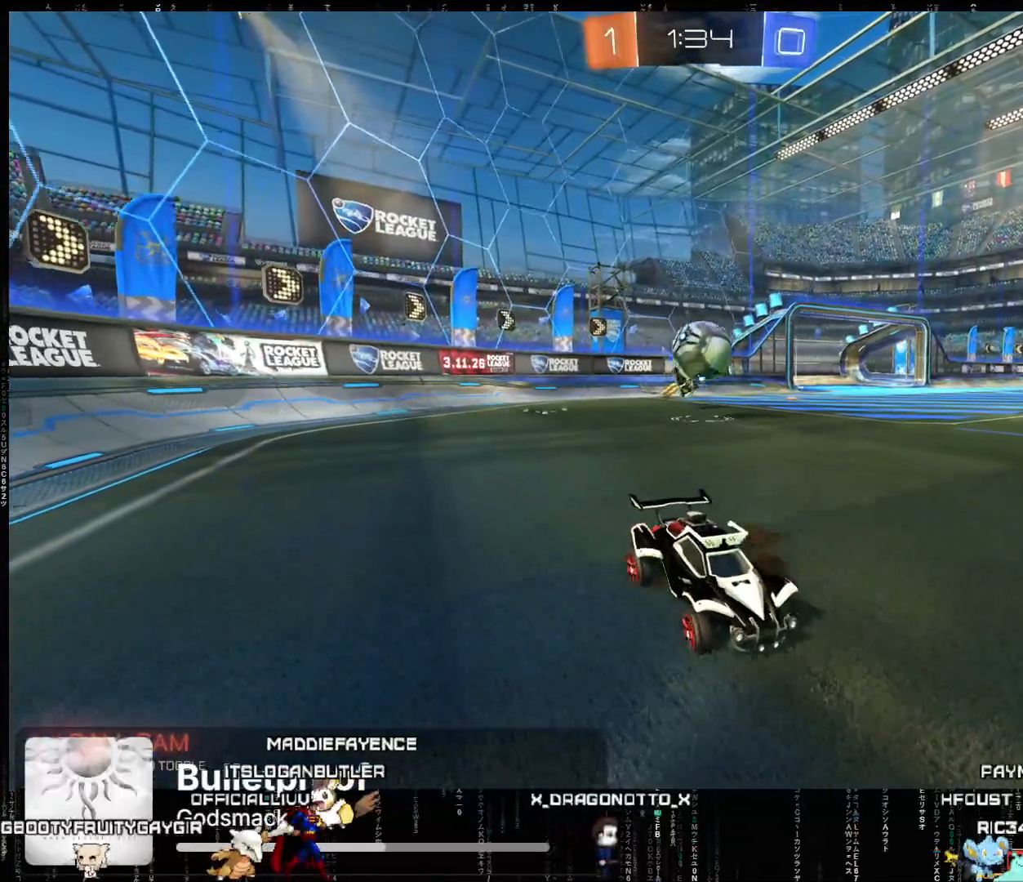
{"buttons": [], "left_stick": "left", "events": [[150, "X", "down"], [183, "left_stick", "down-left"], [267, "X", "up"], [300, "left_stick", "center"], [367, "X", "down"], [467, "left_stick", "left"], [500, "R2", "up"], [500, "X", "up"]]}
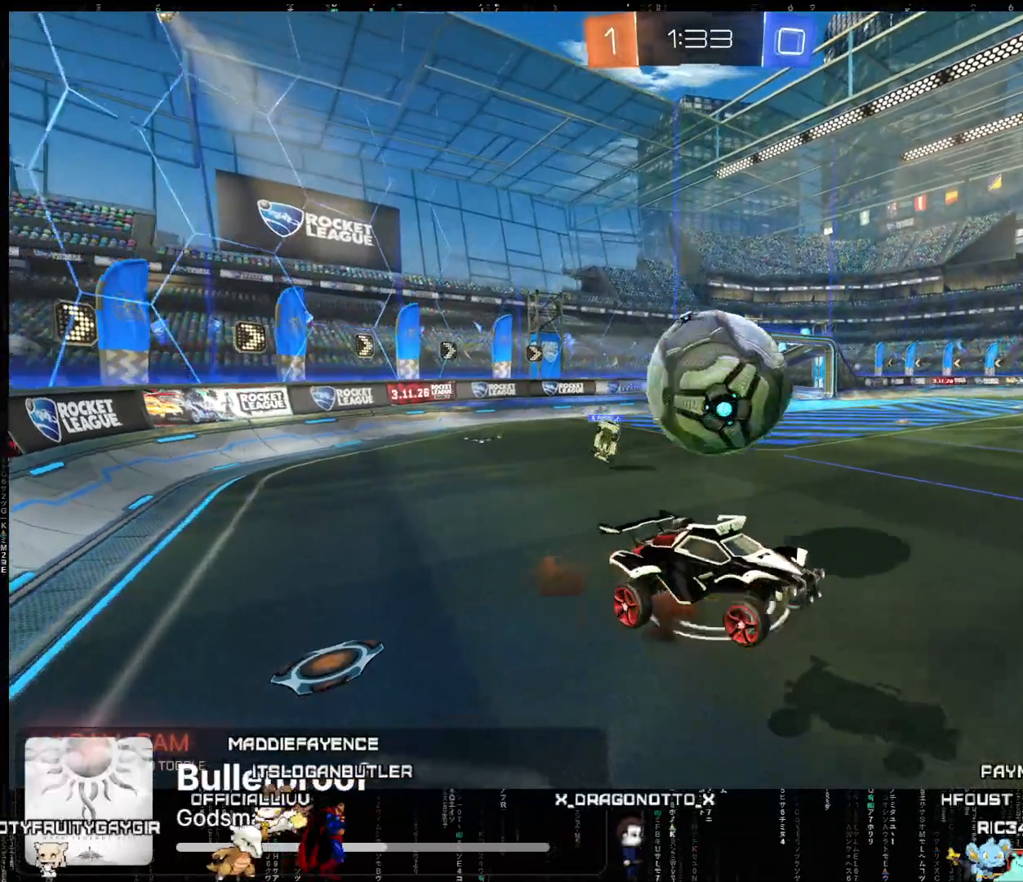
{"buttons": ["A", "R2"], "left_stick": "center", "events": [[183, "R2", "down"], [233, "A", "down"], [300, "left_stick", "center"]]}
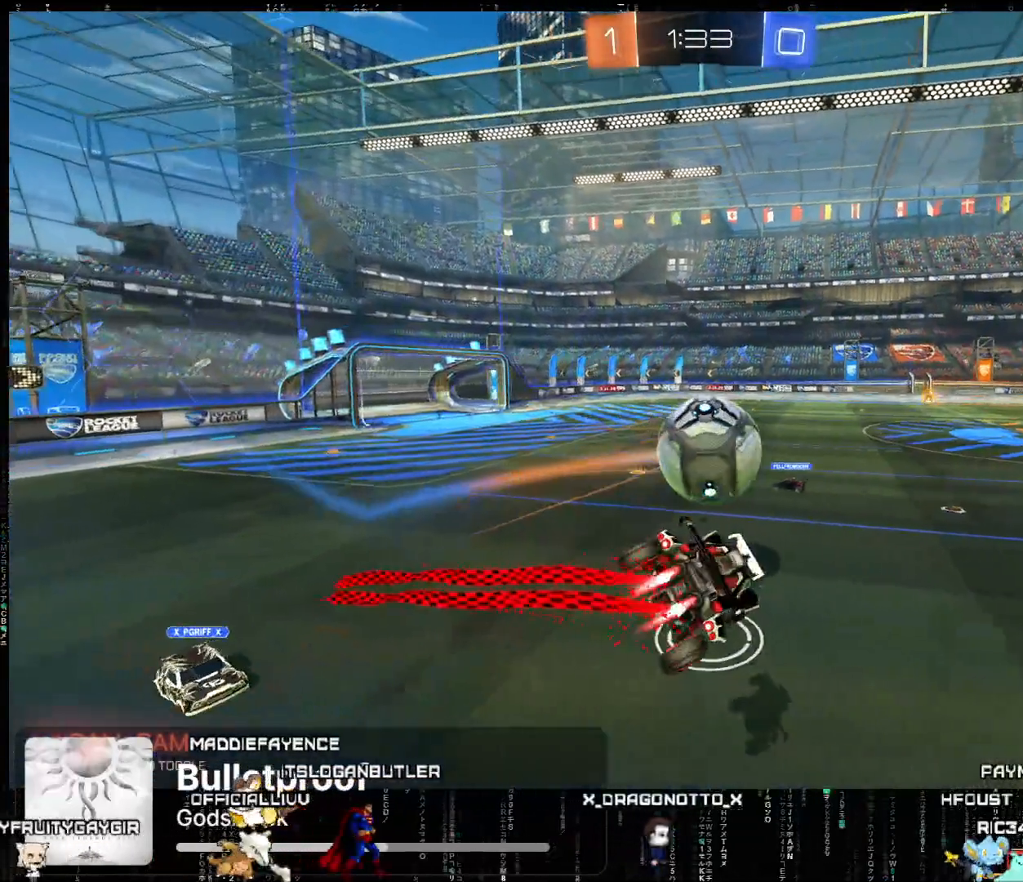
{"buttons": ["A", "L2", "R2"], "left_stick": "up-left", "events": [[17, "left_stick", "down-right"], [333, "left_stick", "center"], [433, "L2", "down"], [450, "left_stick", "up-left"]]}
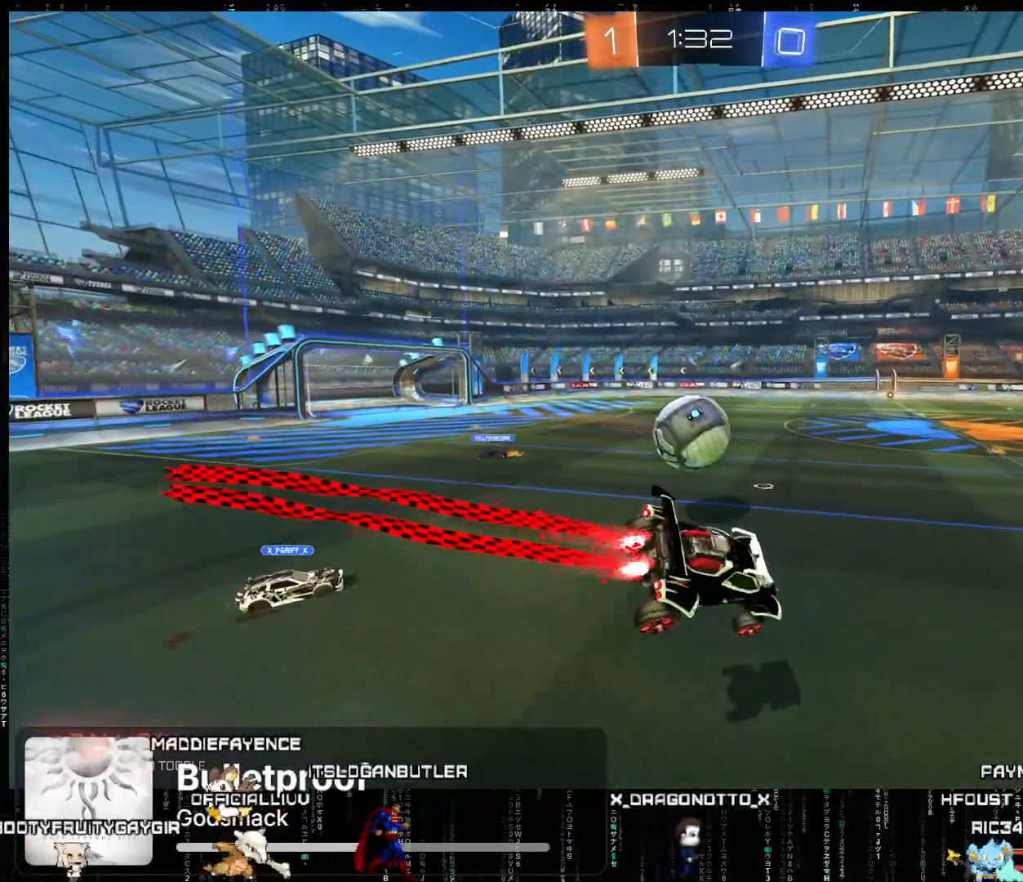
{"buttons": ["R2"], "left_stick": "down-left", "events": [[83, "L2", "up"], [150, "left_stick", "center"], [317, "left_stick", "down-right"], [367, "left_stick", "down-left"], [500, "A", "up"]]}
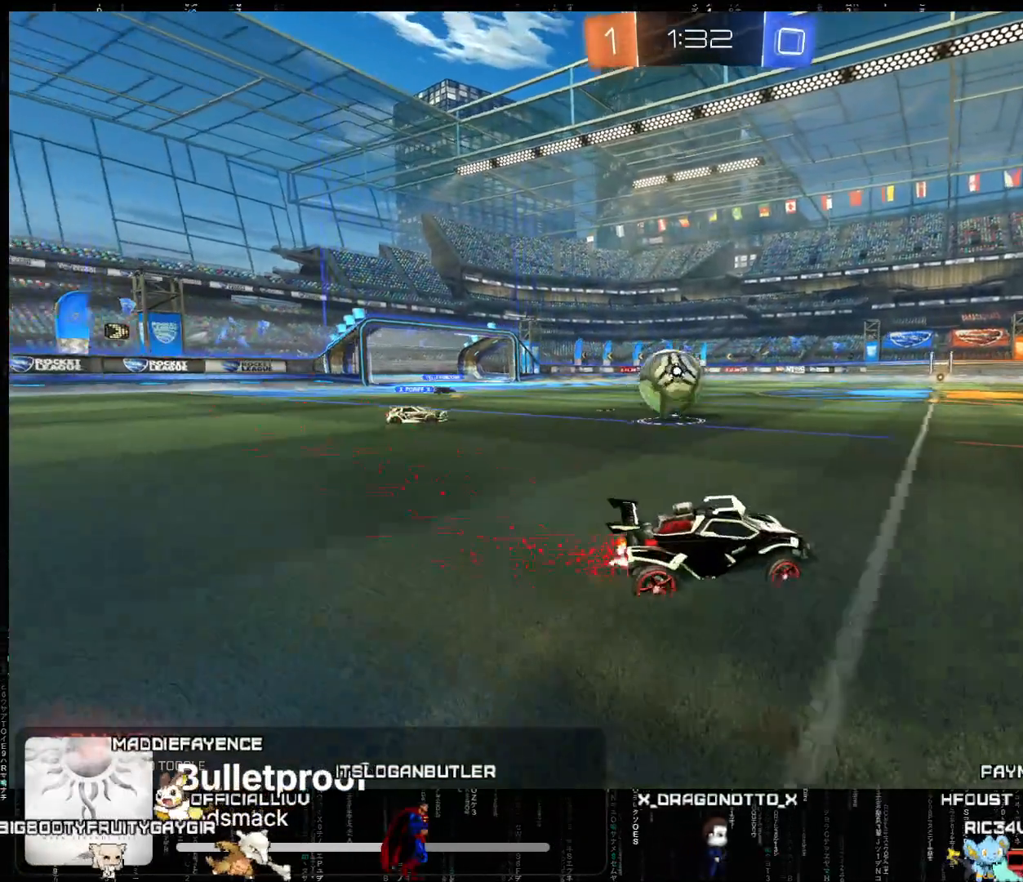
{"buttons": [], "left_stick": "down-left", "events": [[83, "R2", "up"]]}
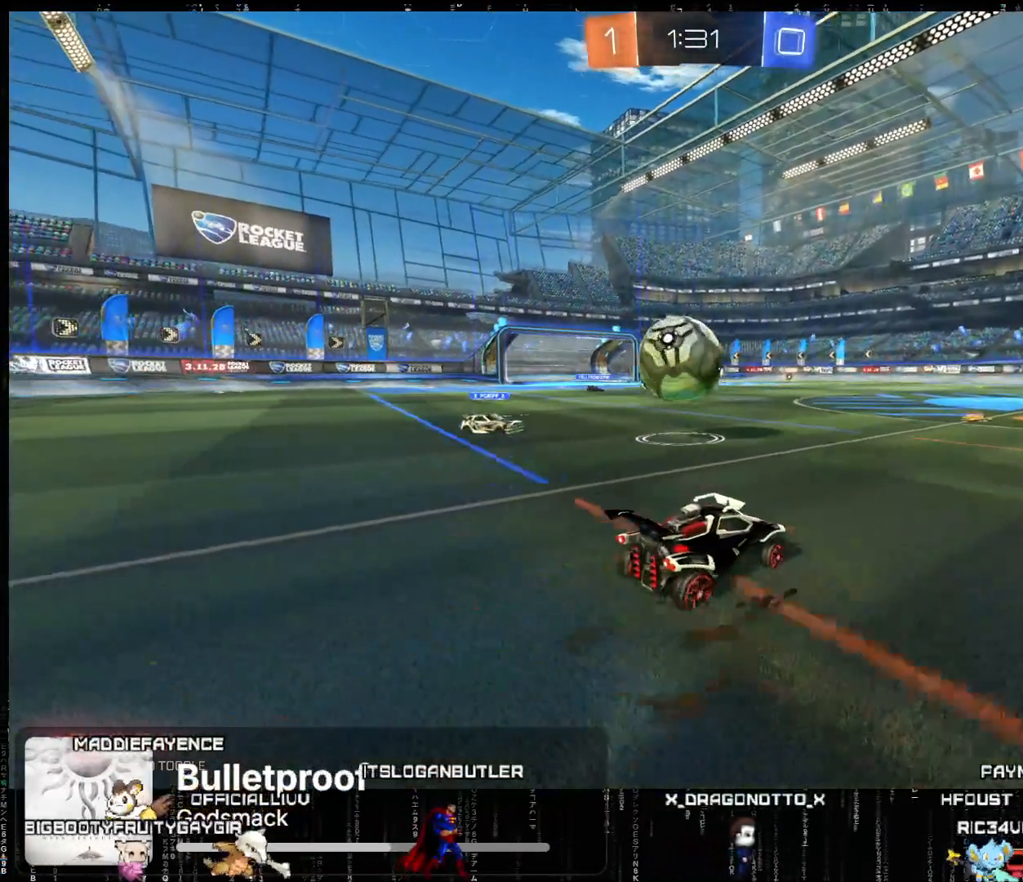
{"buttons": ["A", "R2"], "left_stick": "center", "events": [[33, "R2", "down"], [67, "A", "down"], [200, "X", "down"], [200, "left_stick", "up-right"], [300, "L2", "down"], [317, "X", "up"], [333, "left_stick", "up-left"], [367, "X", "down"], [467, "L2", "up"], [467, "X", "up"], [467, "left_stick", "center"]]}
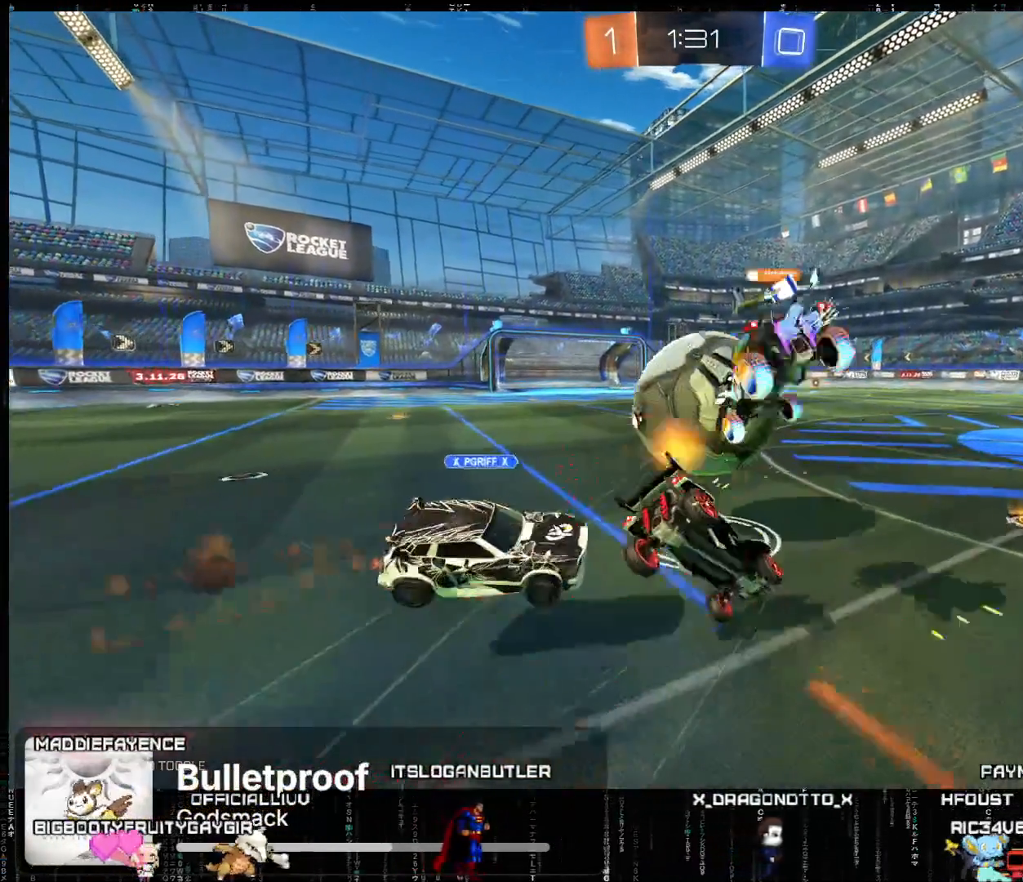
{"buttons": ["L2", "R2"], "left_stick": "up-left", "events": [[17, "A", "up"], [200, "left_stick", "right"], [317, "left_stick", "center"], [433, "left_stick", "left"], [483, "L2", "down"], [483, "left_stick", "up-left"]]}
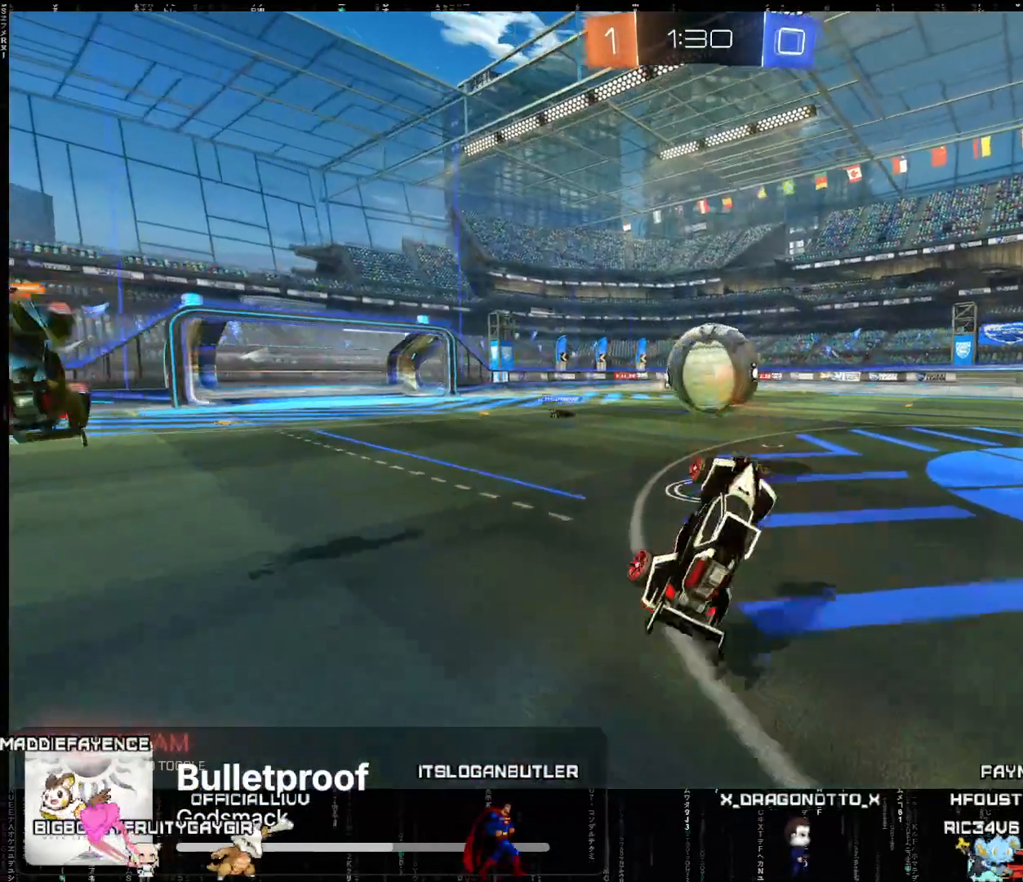
{"buttons": ["R2"], "left_stick": "right", "events": [[50, "L2", "up"], [83, "left_stick", "center"], [350, "left_stick", "right"]]}
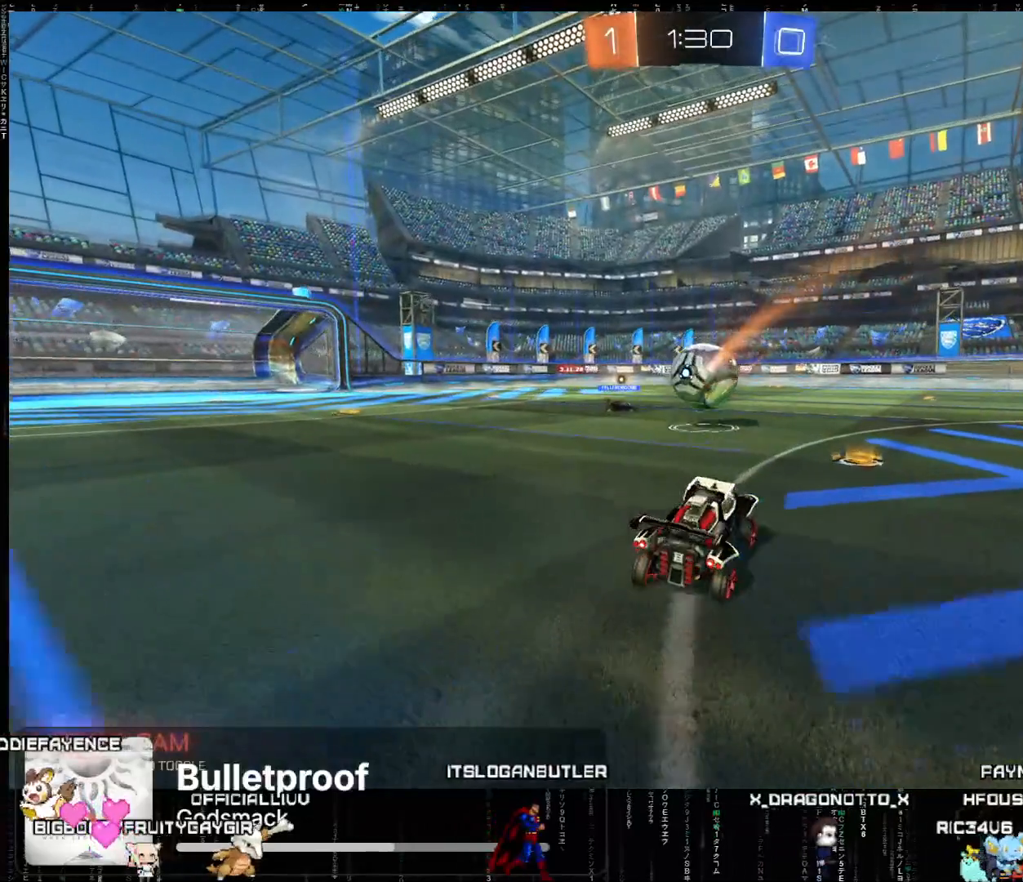
{"buttons": ["R2"], "left_stick": "right", "events": []}
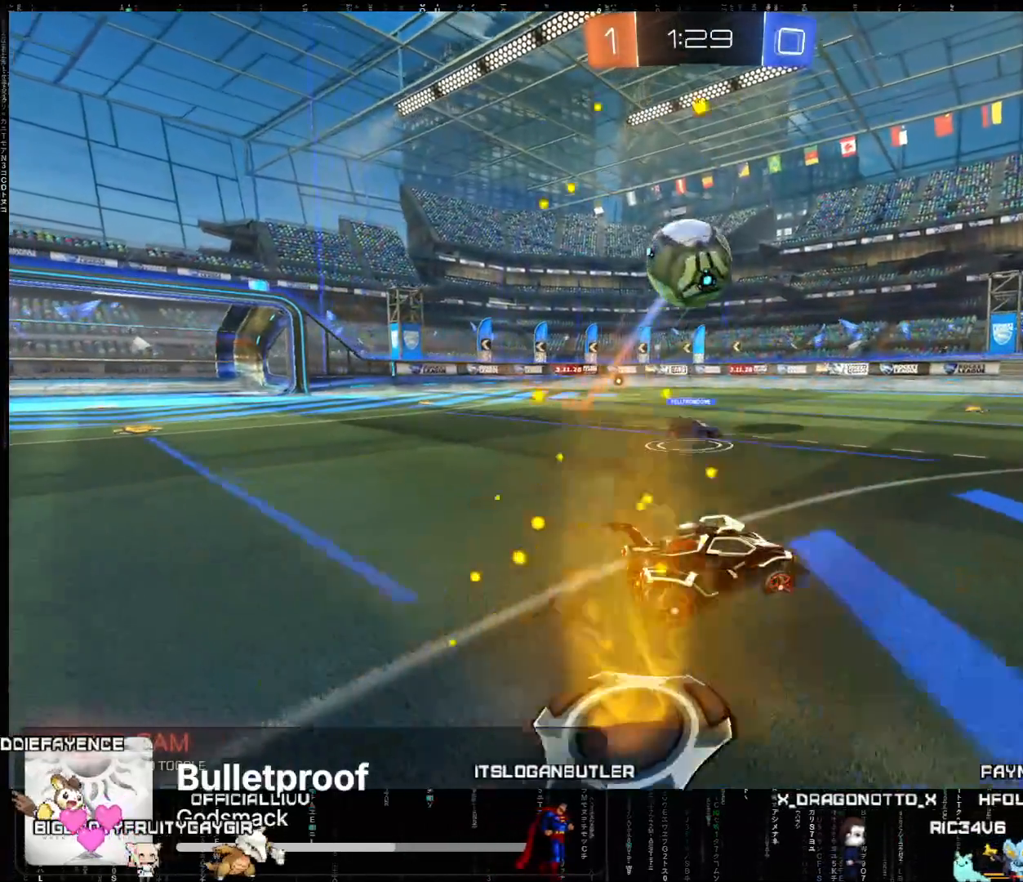
{"buttons": ["X", "R2"], "left_stick": "up", "events": [[217, "left_stick", "center"], [433, "X", "down"], [433, "left_stick", "up"]]}
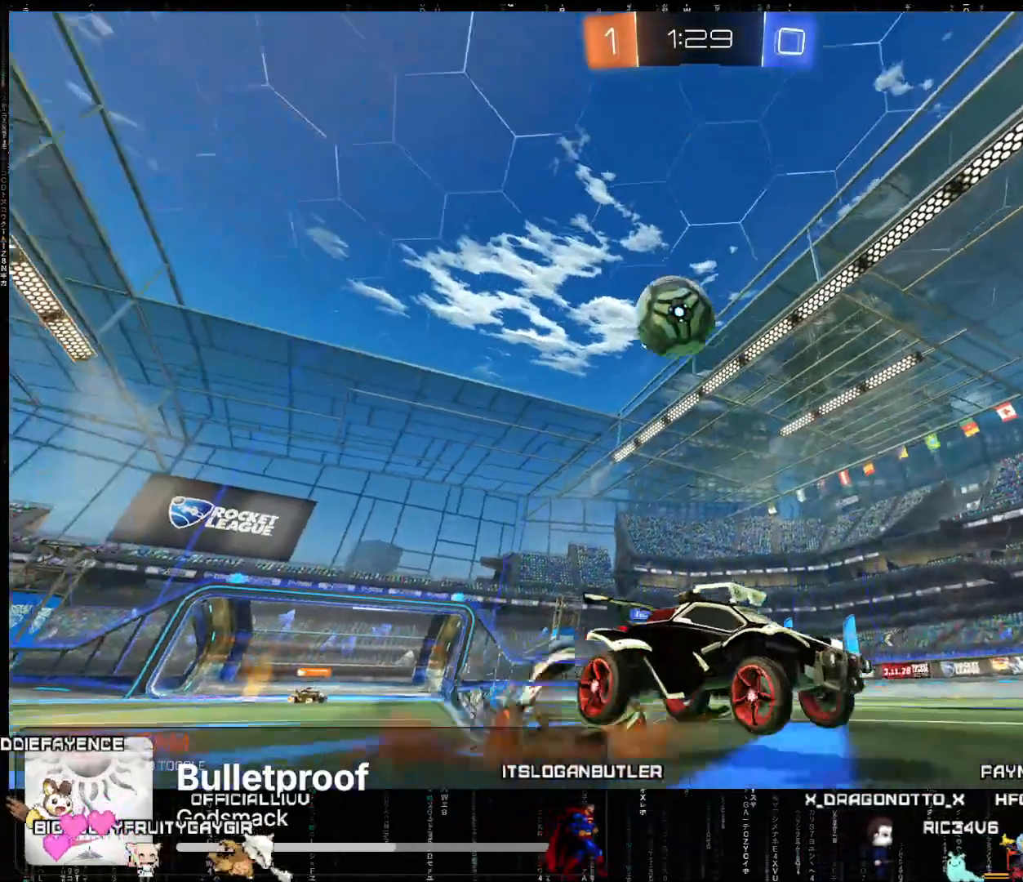
{"buttons": ["R2"], "left_stick": "center", "events": [[17, "X", "up"], [67, "X", "down"], [167, "X", "up"], [167, "left_stick", "center"], [233, "Y", "down"], [333, "Y", "up"]]}
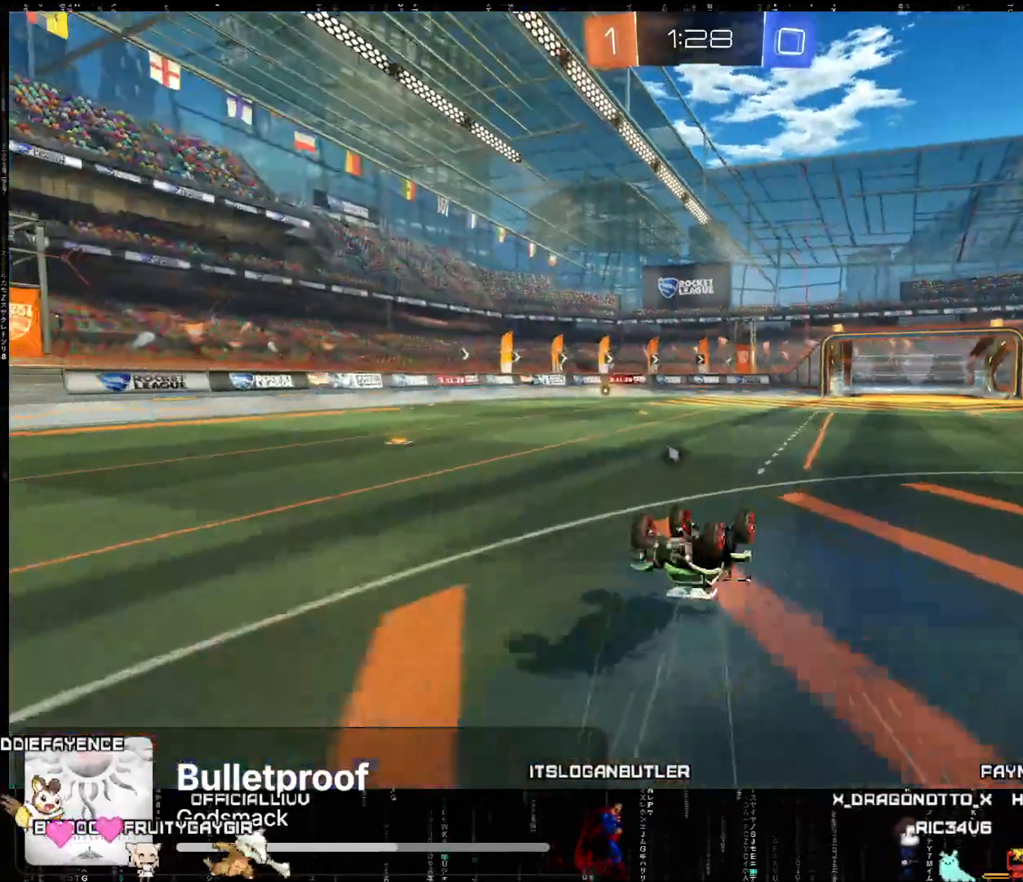
{"buttons": ["R2"], "left_stick": "center", "events": [[183, "left_stick", "left"], [283, "left_stick", "center"]]}
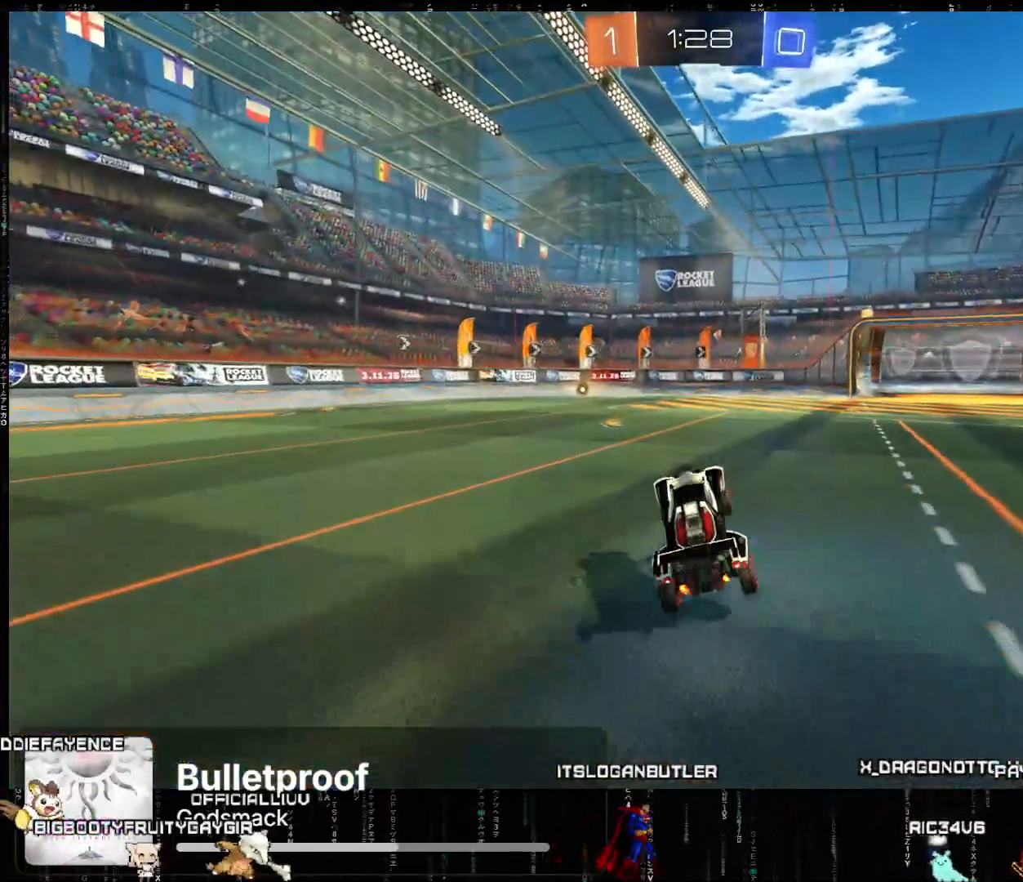
{"buttons": ["R2"], "left_stick": "center", "events": [[83, "Y", "down"], [133, "left_stick", "left"], [200, "Y", "up"], [300, "left_stick", "center"]]}
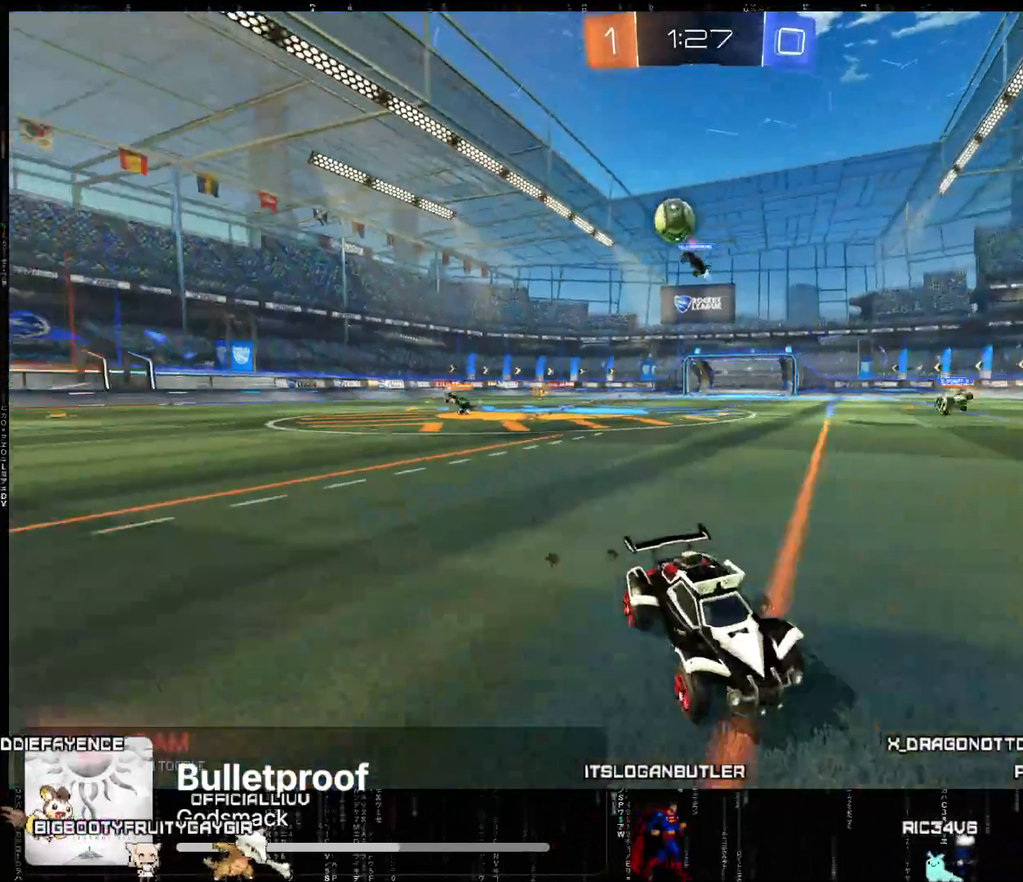
{"buttons": [], "left_stick": "right", "events": [[67, "left_stick", "right"], [483, "R2", "up"]]}
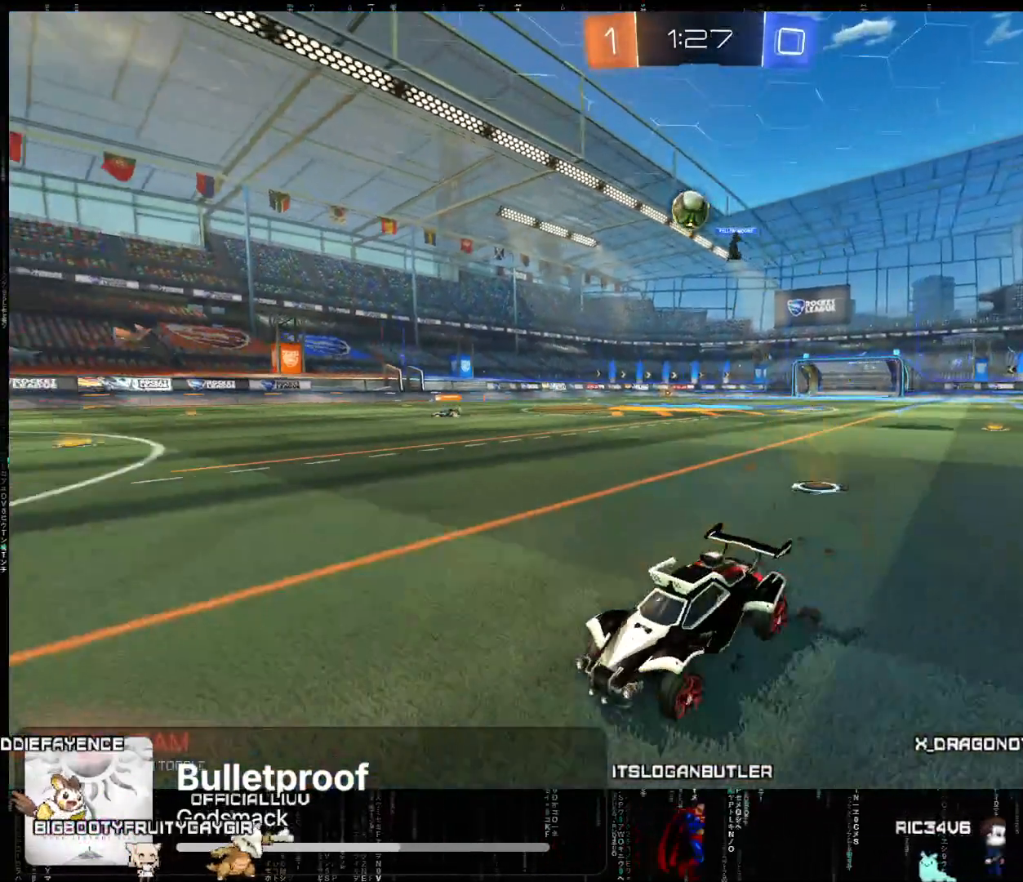
{"buttons": [], "left_stick": "center", "events": [[100, "left_stick", "center"], [283, "left_stick", "right"], [367, "left_stick", "center"]]}
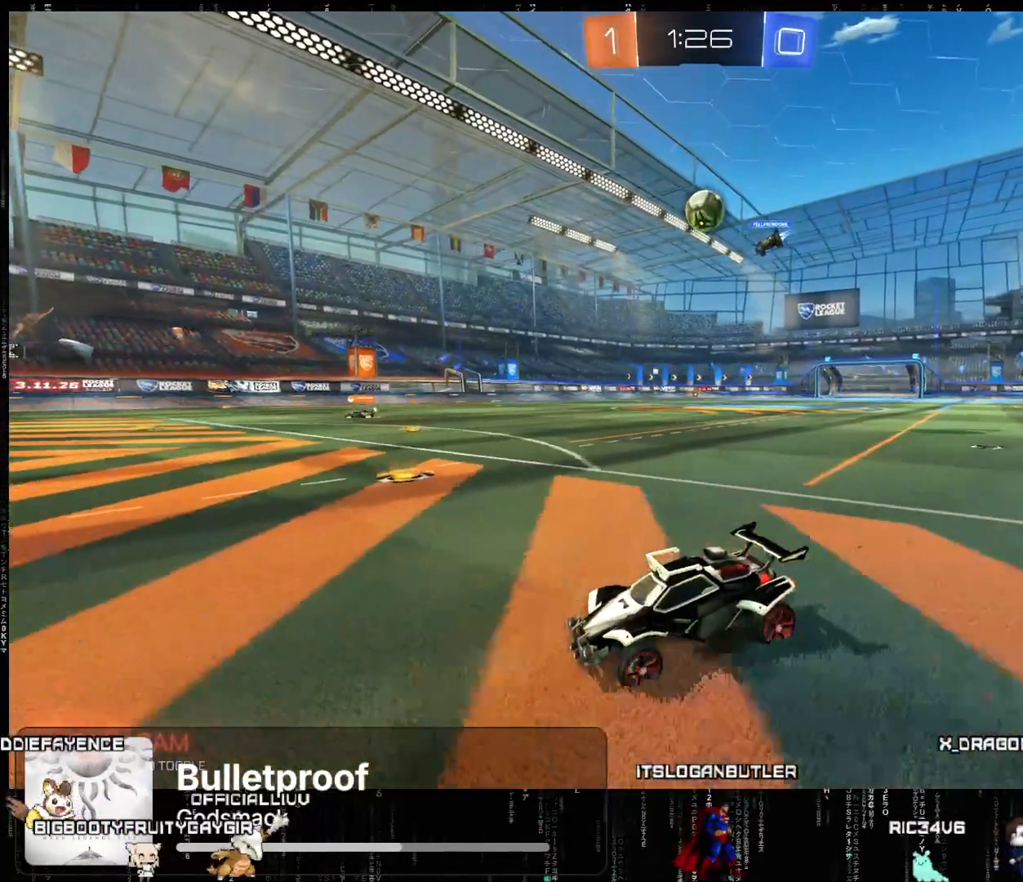
{"buttons": ["R2"], "left_stick": "down-right", "events": [[150, "left_stick", "right"], [333, "left_stick", "down-right"], [483, "R2", "down"]]}
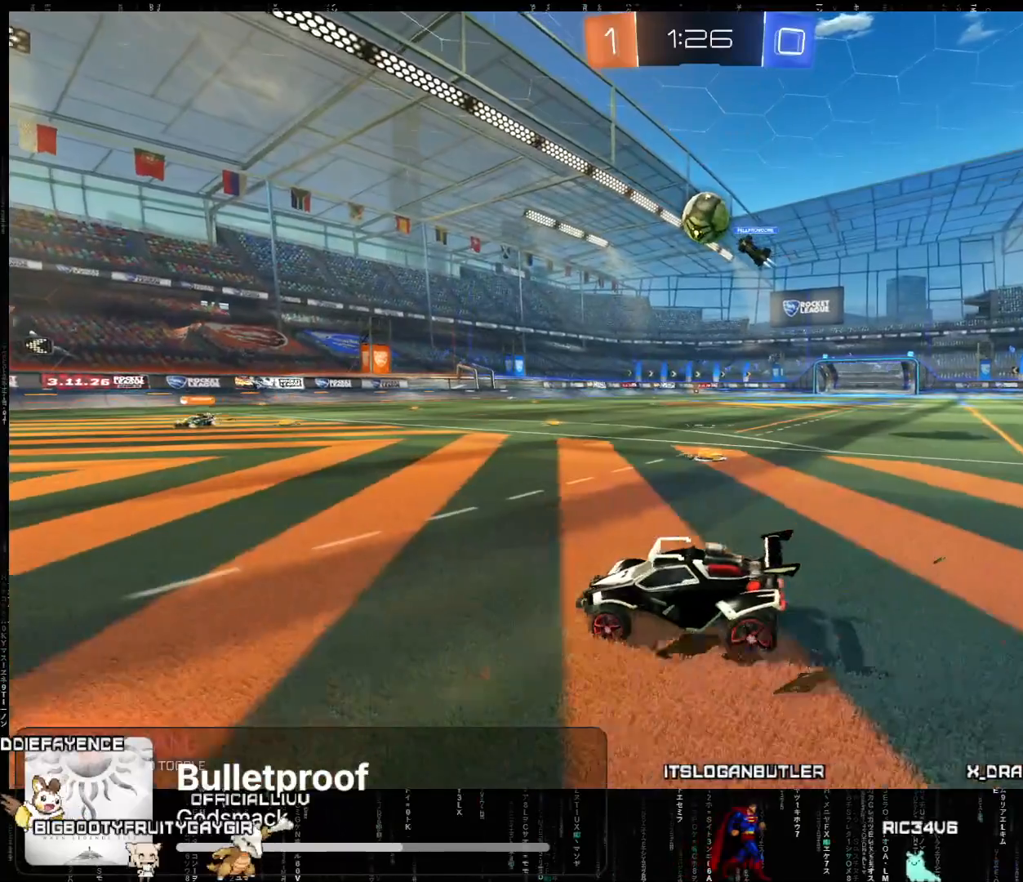
{"buttons": ["A", "R2"], "left_stick": "down-left", "events": [[167, "X", "down"], [200, "left_stick", "down"], [383, "X", "up"], [383, "left_stick", "center"], [417, "A", "down"], [483, "left_stick", "down-left"]]}
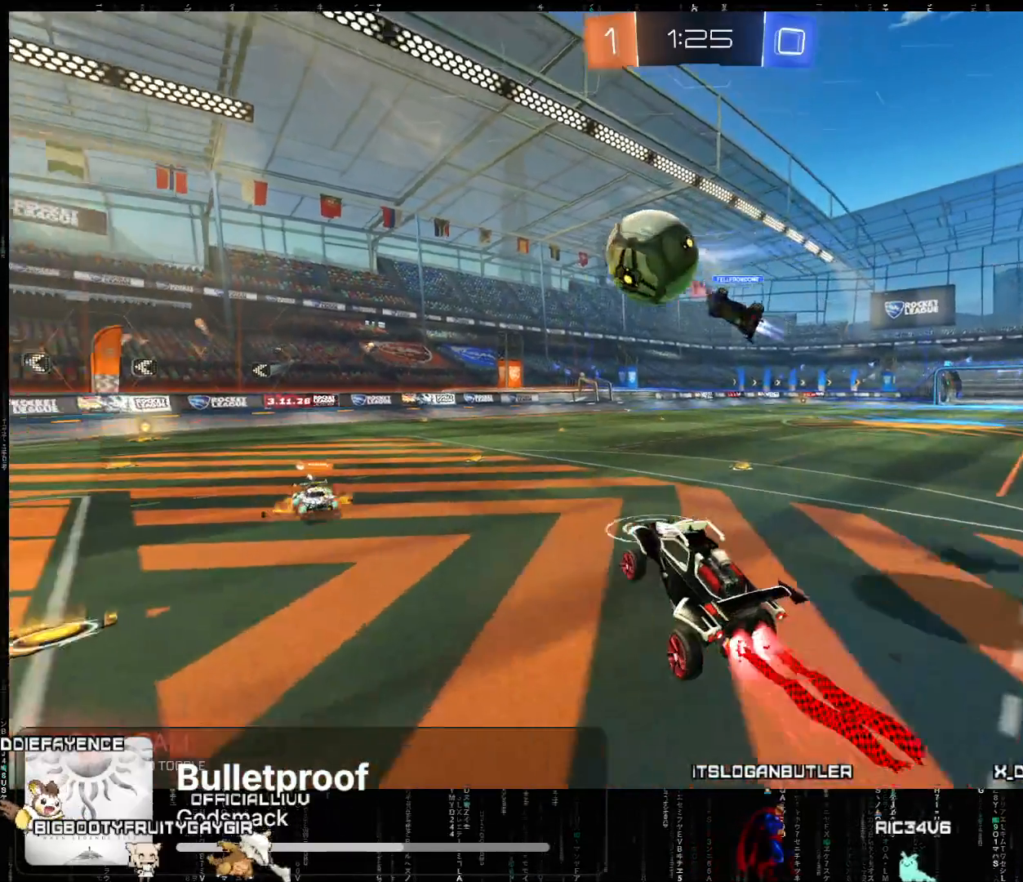
{"buttons": [], "left_stick": "center", "events": [[17, "L2", "down"], [50, "left_stick", "left"], [83, "X", "down"], [217, "X", "up"], [250, "L2", "up"], [300, "A", "up"], [300, "left_stick", "center"], [317, "R2", "up"]]}
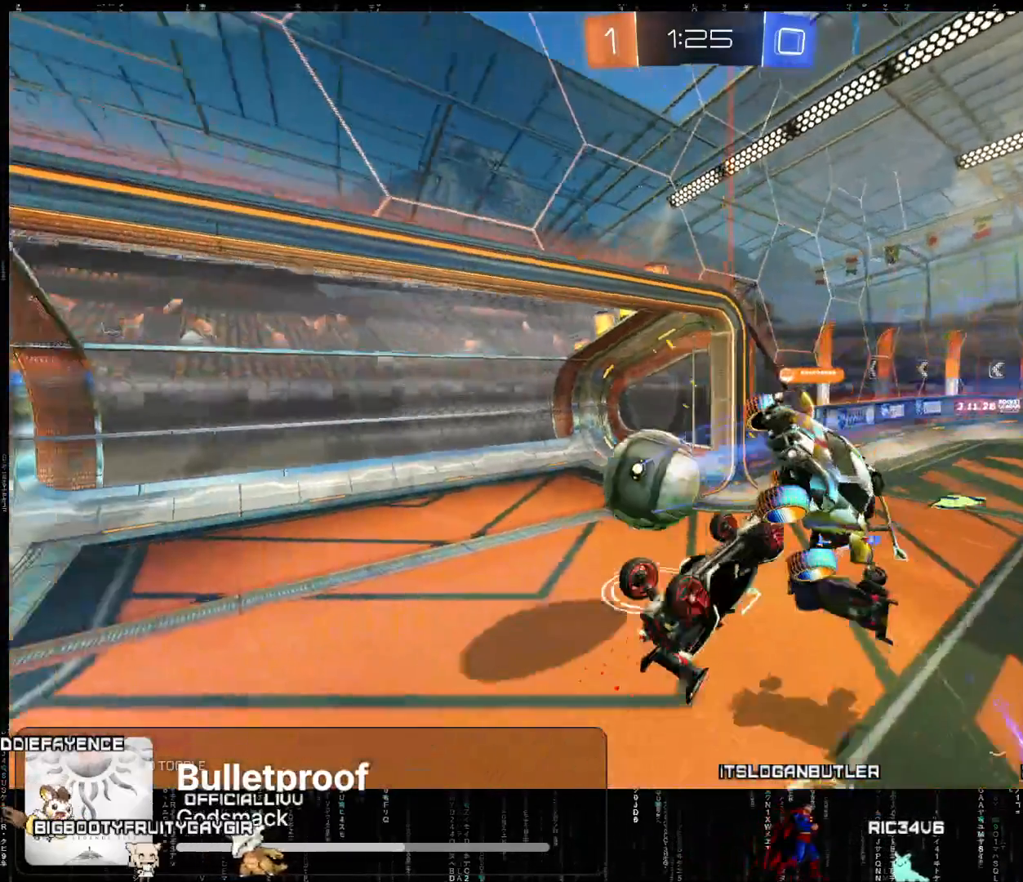
{"buttons": [], "left_stick": "center", "events": [[250, "left_stick", "left"], [350, "left_stick", "center"]]}